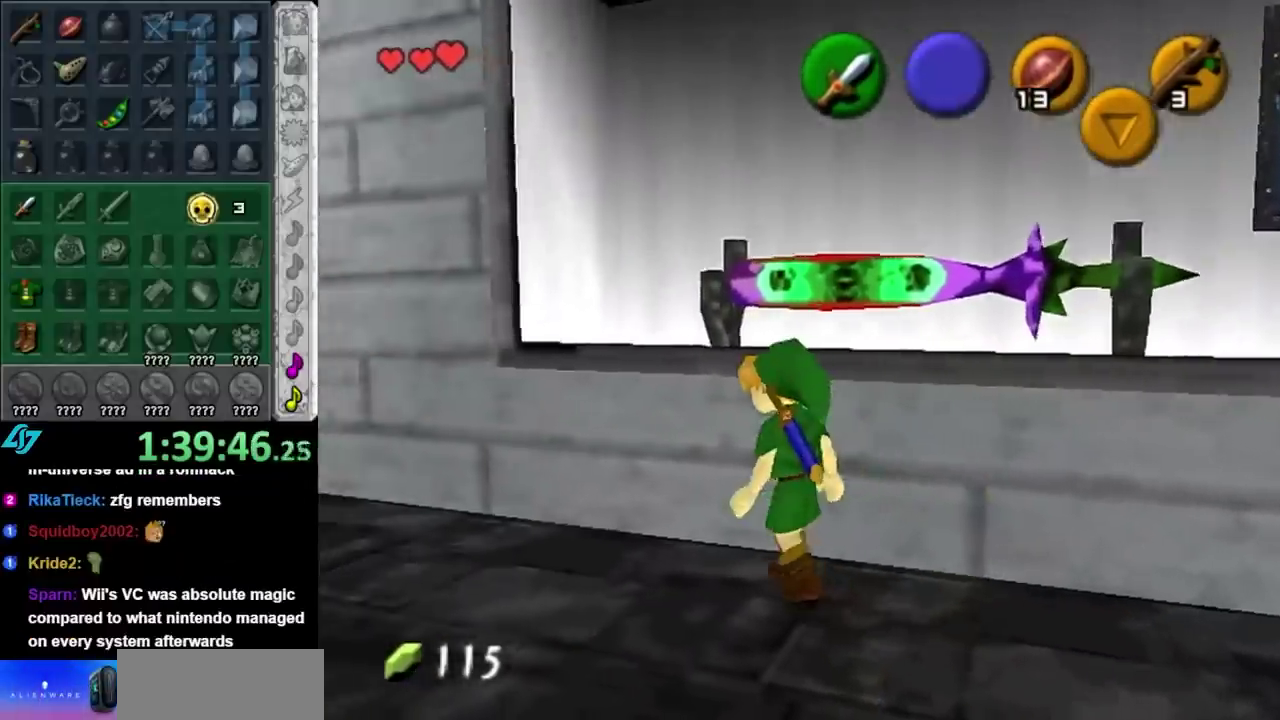
Gameplay with a controller (Nintendo layout); each line is a JSON object with the inputs held at the frame after it. "events" lists button and stick changes between this image and that frame as [ms after this image, input, new state], when the widget could be followed in between. Not read: L2 L3 R3.
{"buttons": [], "left_stick": "up", "right_stick": "center", "events": [[150, "L1", "down"], [200, "left_stick", "left"], [250, "left_stick", "center"], [383, "L1", "up"], [467, "left_stick", "up"]]}
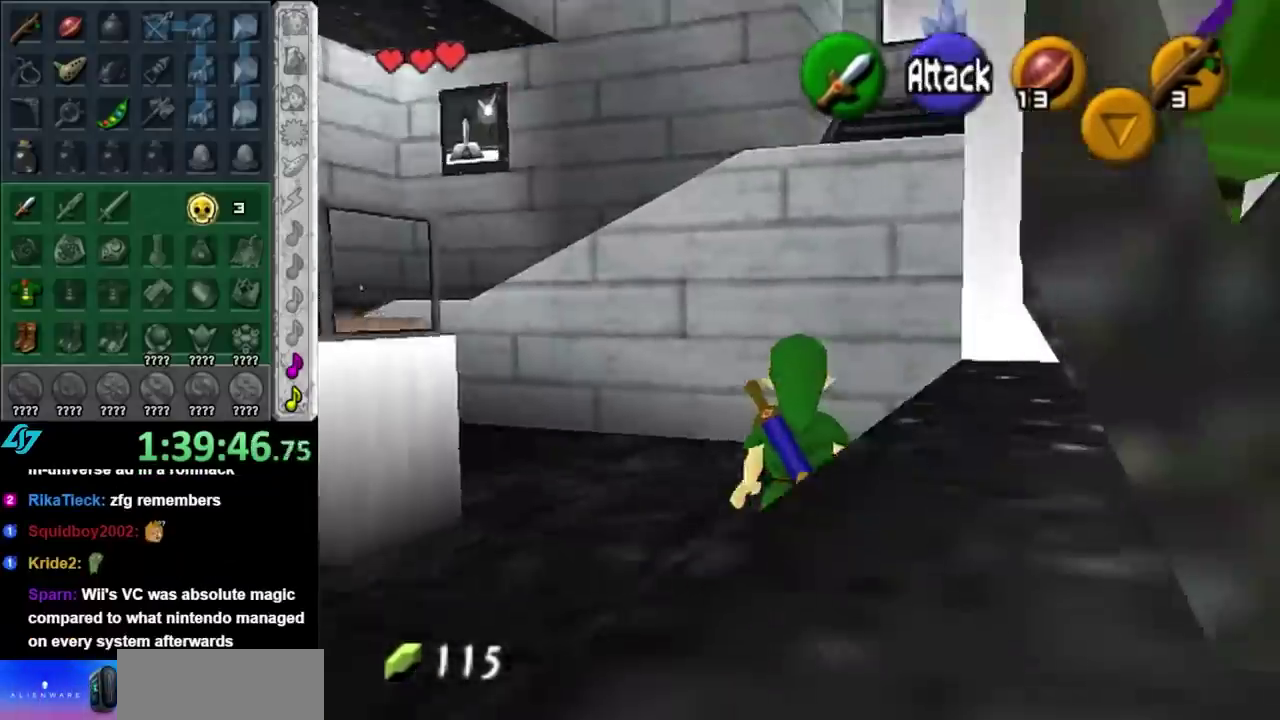
{"buttons": [], "left_stick": "left", "right_stick": "center", "events": [[217, "left_stick", "up-left"], [350, "left_stick", "left"]]}
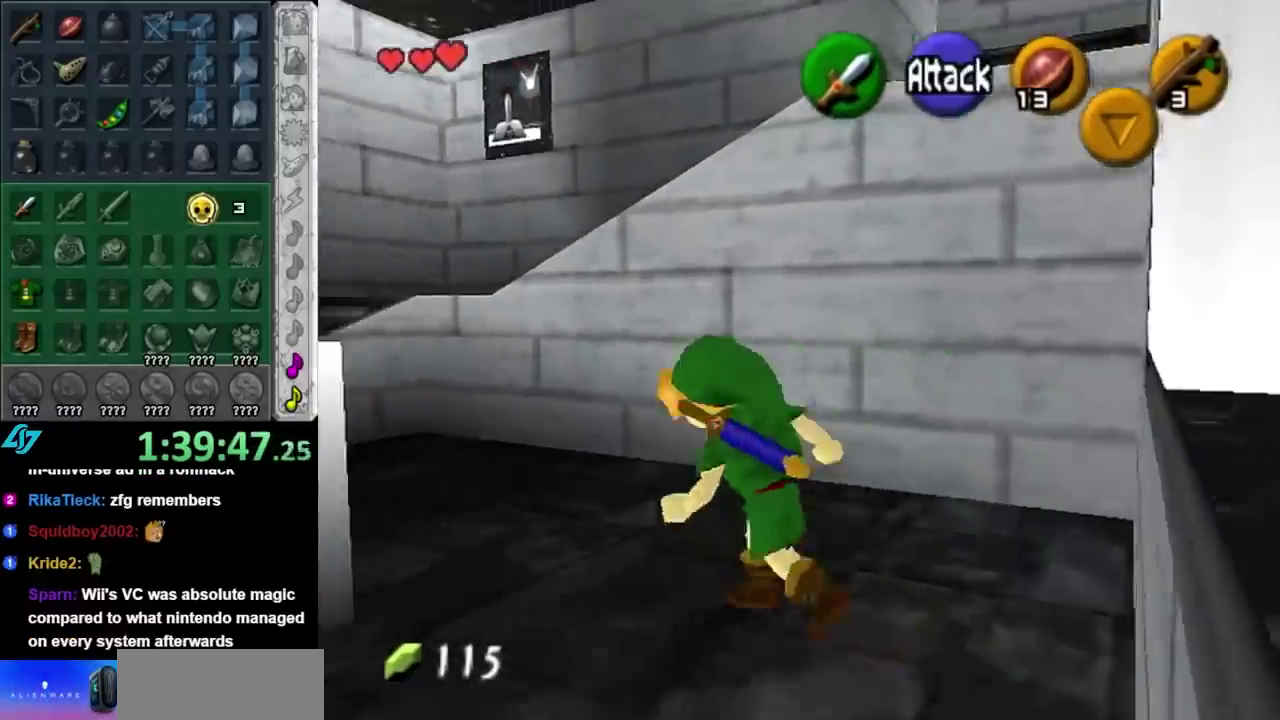
{"buttons": [], "left_stick": "up", "right_stick": "center", "events": [[250, "left_stick", "up-left"], [433, "A", "down"], [467, "left_stick", "up"], [500, "A", "up"]]}
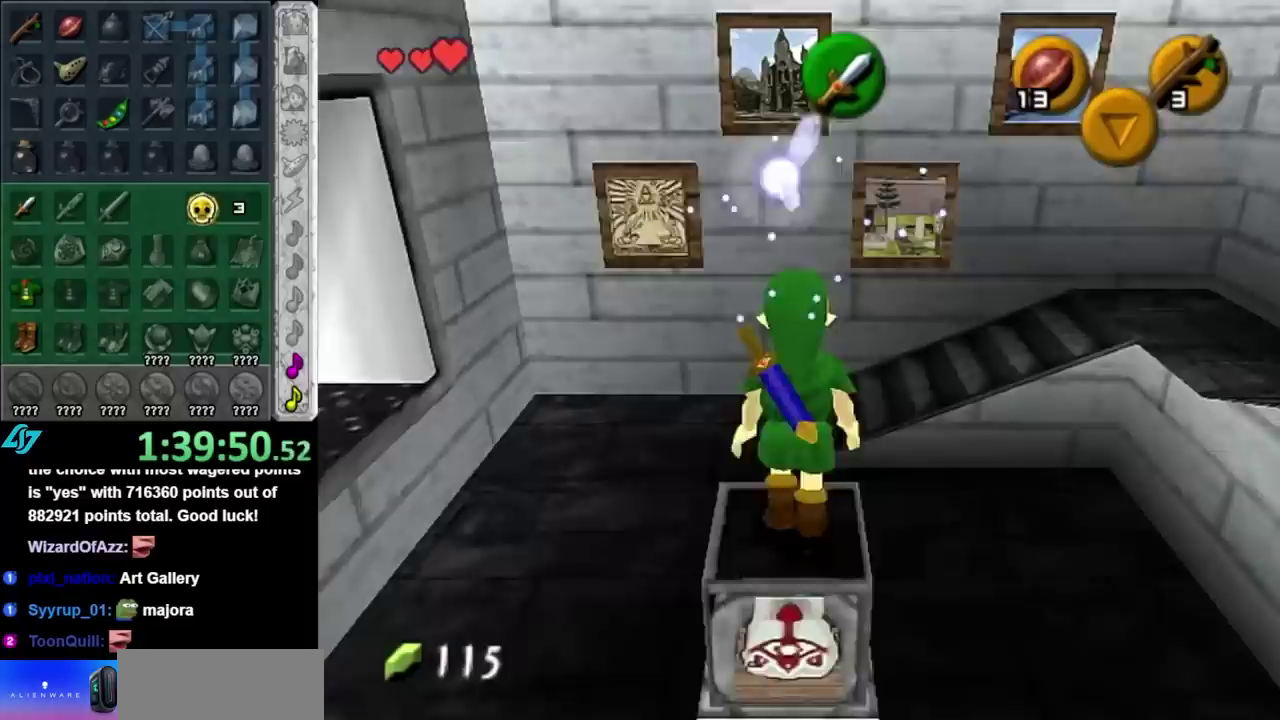
{"buttons": [], "left_stick": "up-right", "right_stick": "center", "events": [[200, "left_stick", "up-right"]]}
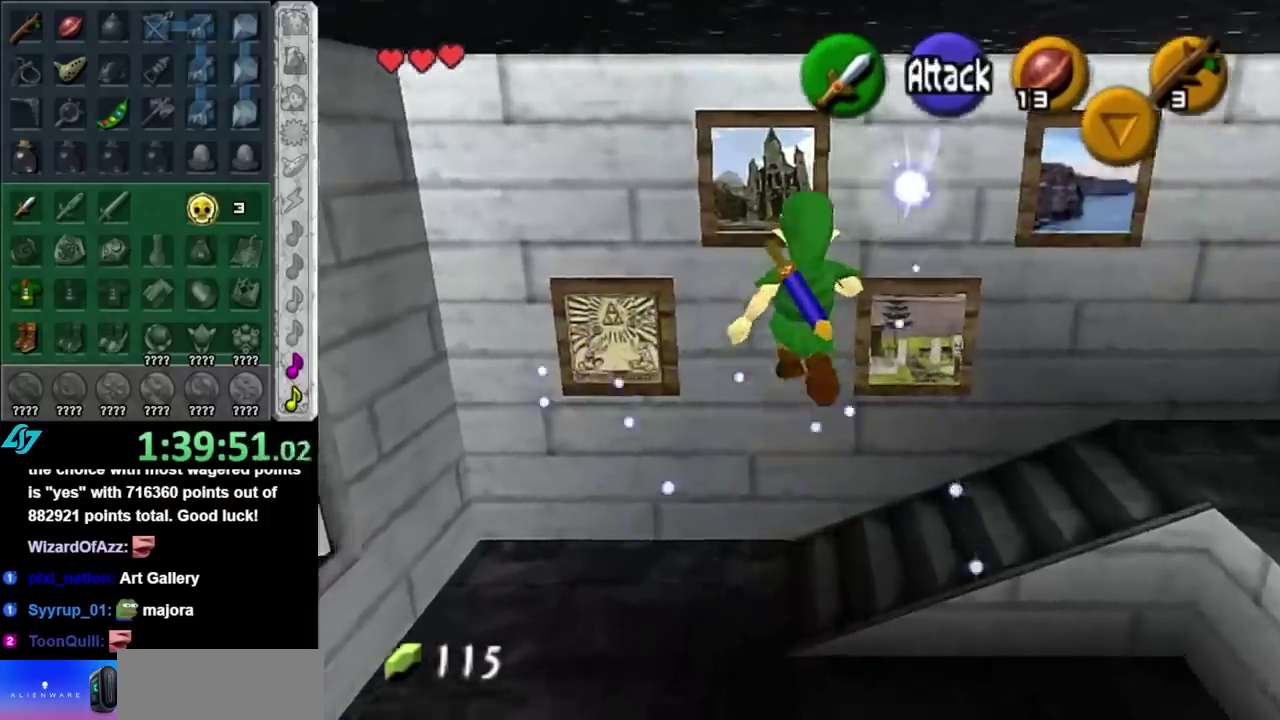
{"buttons": [], "left_stick": "center", "right_stick": "center", "events": [[267, "left_stick", "center"]]}
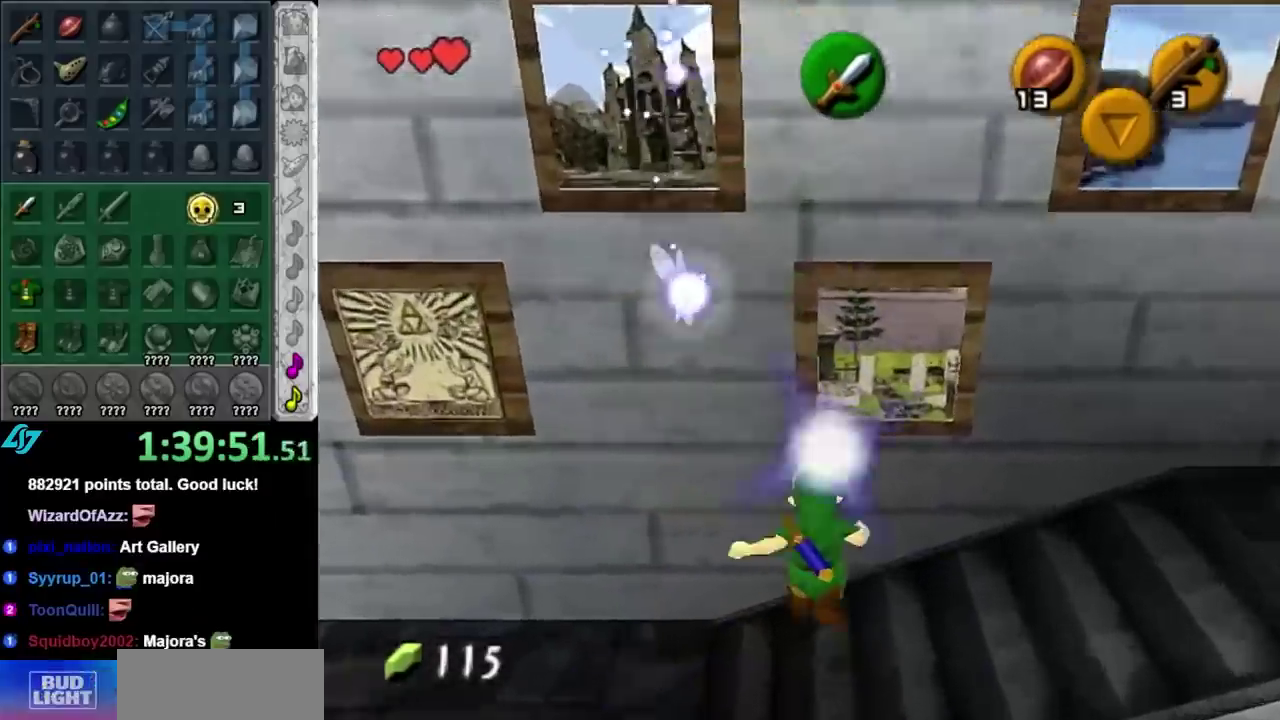
{"buttons": [], "left_stick": "down-right", "right_stick": "center", "events": [[433, "left_stick", "down-right"]]}
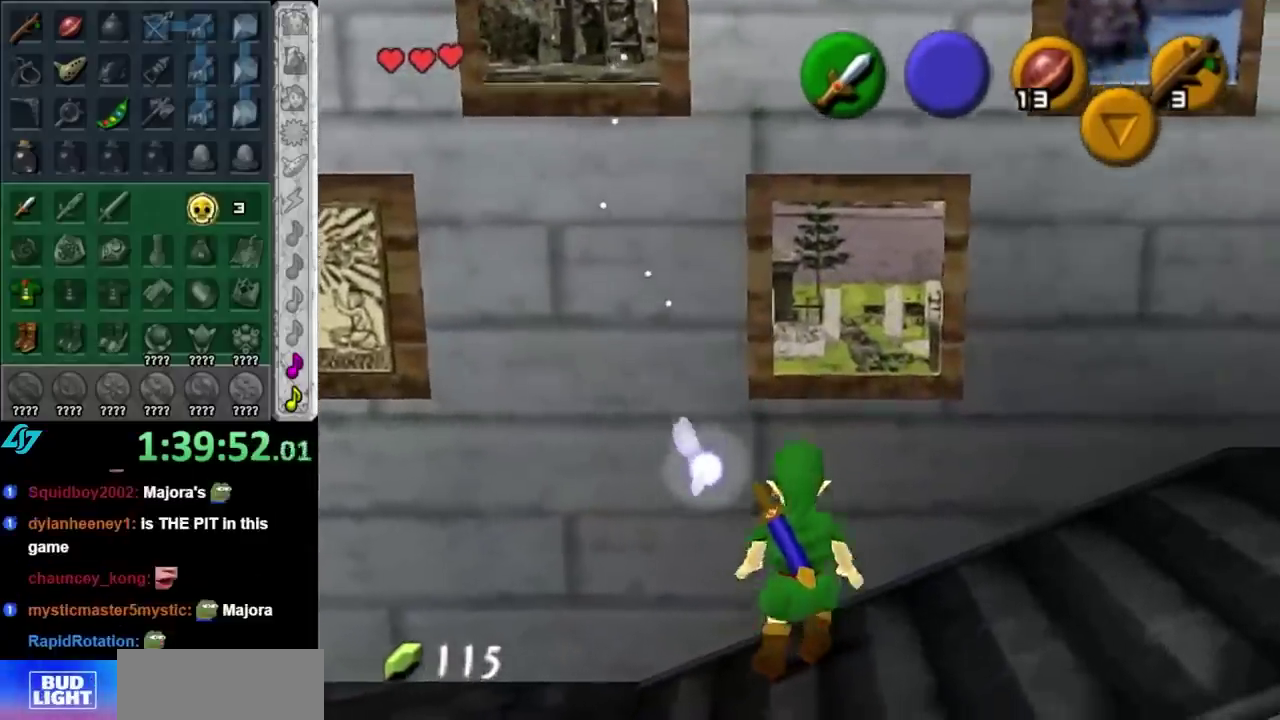
{"buttons": [], "left_stick": "up", "right_stick": "center"}
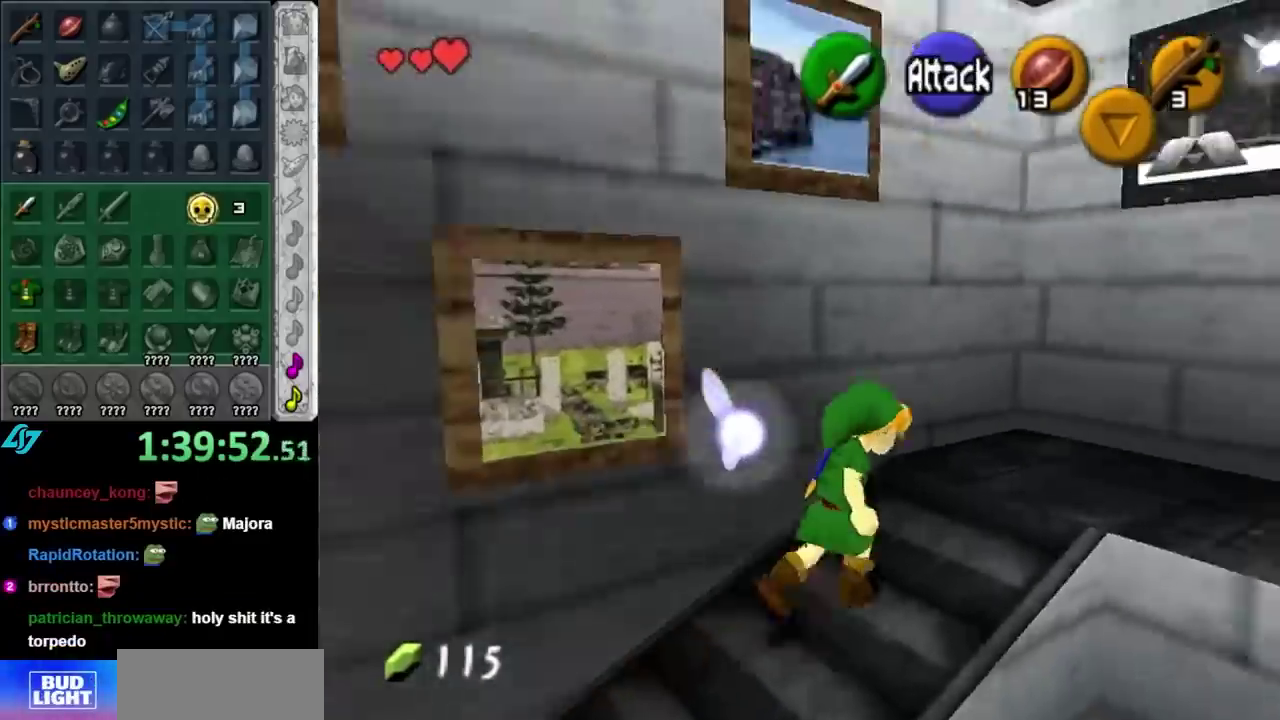
{"buttons": ["L1"], "left_stick": "down", "right_stick": "center"}
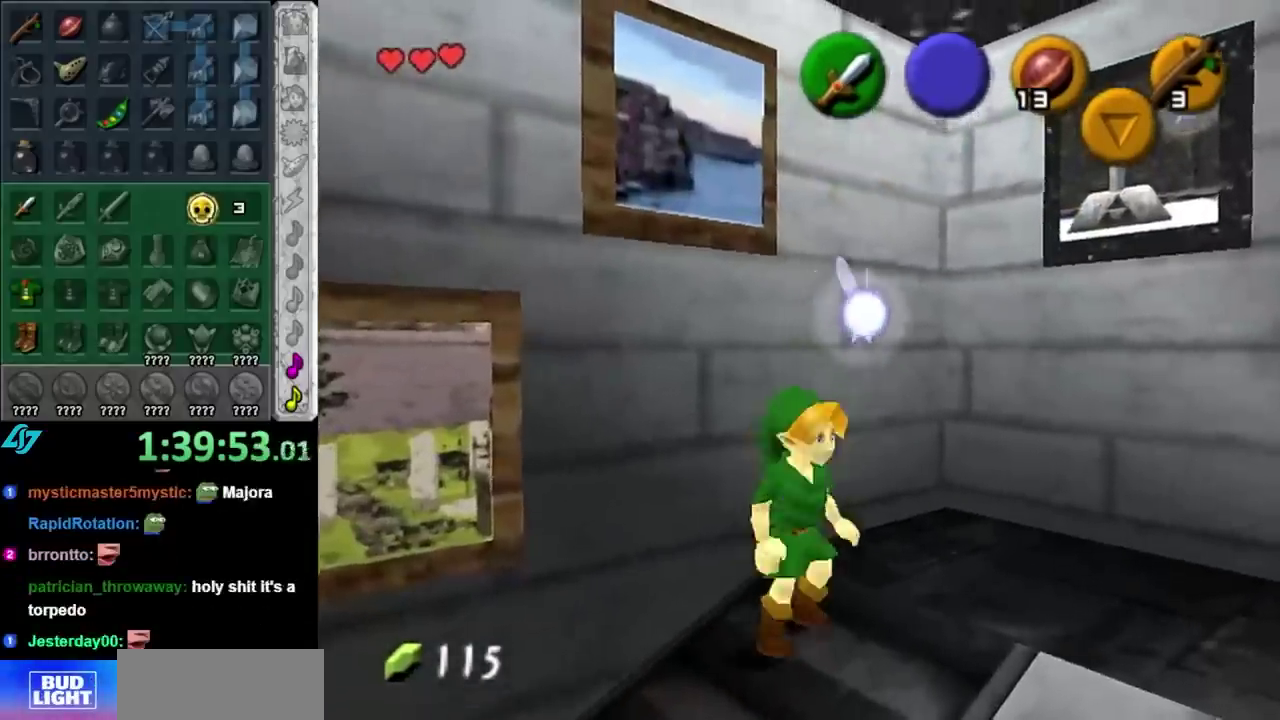
{"buttons": ["L1"], "left_stick": "center", "right_stick": "center"}
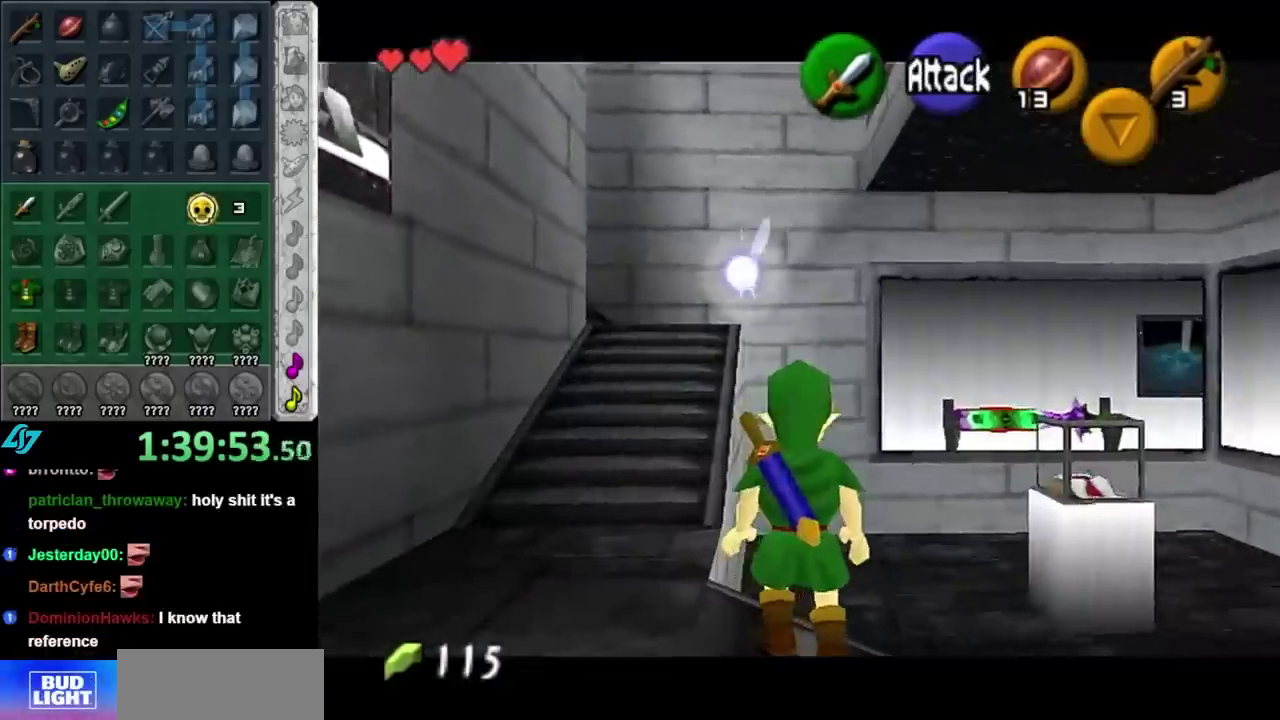
{"buttons": ["L1"], "left_stick": "right", "right_stick": "center", "events": [[267, "L1", "up"], [417, "left_stick", "right"], [483, "L1", "down"]]}
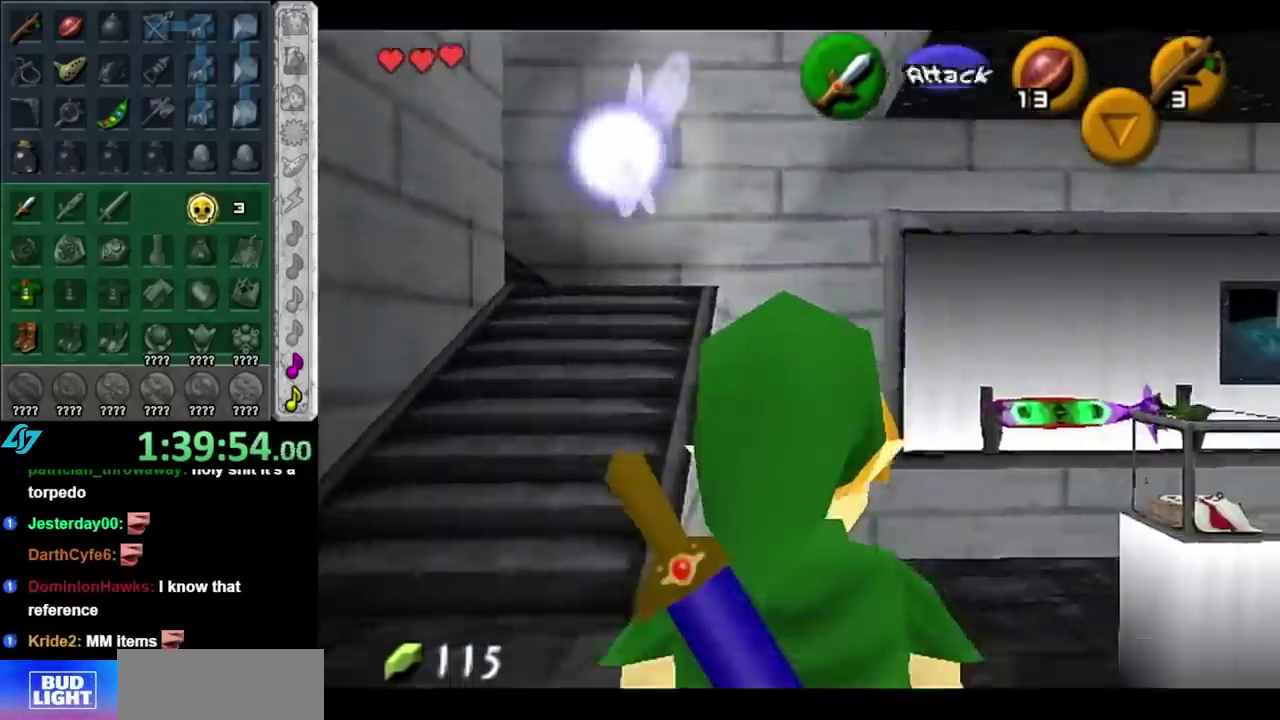
{"buttons": ["L1"], "left_stick": "center", "right_stick": "center", "events": [[50, "left_stick", "center"]]}
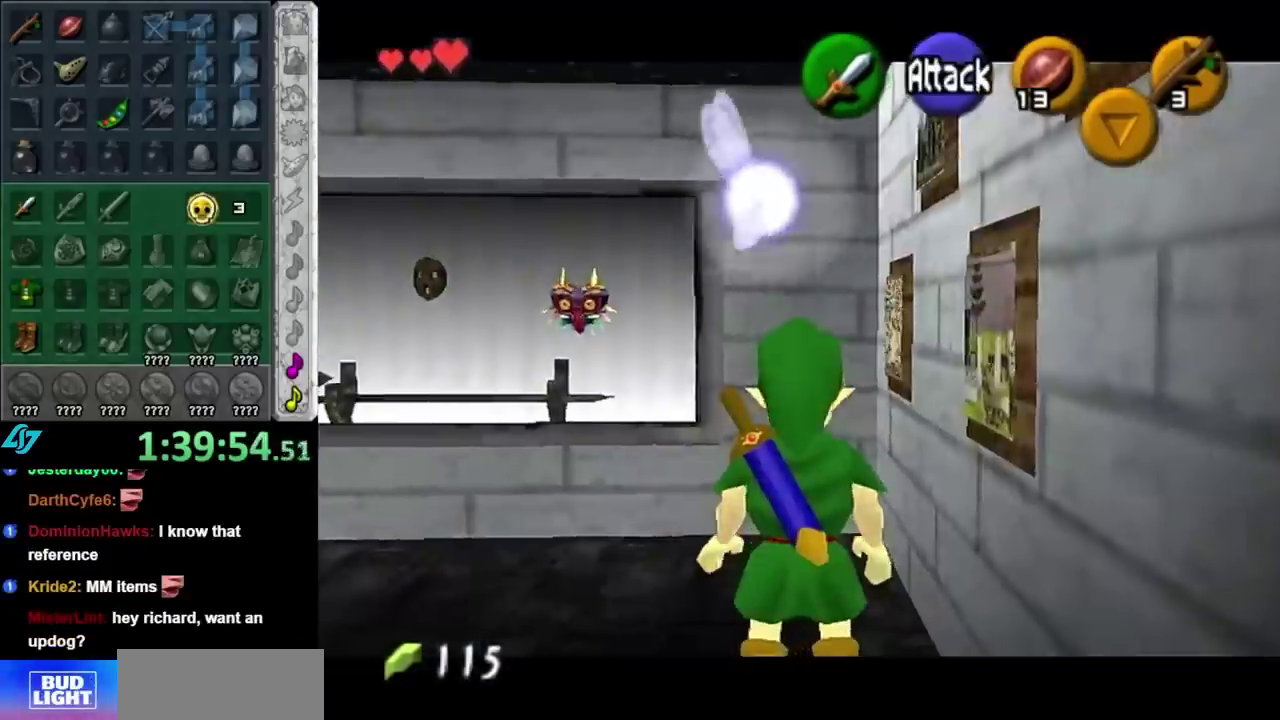
{"buttons": [], "left_stick": "up", "right_stick": "center", "events": [[200, "L1", "up"], [383, "left_stick", "up"]]}
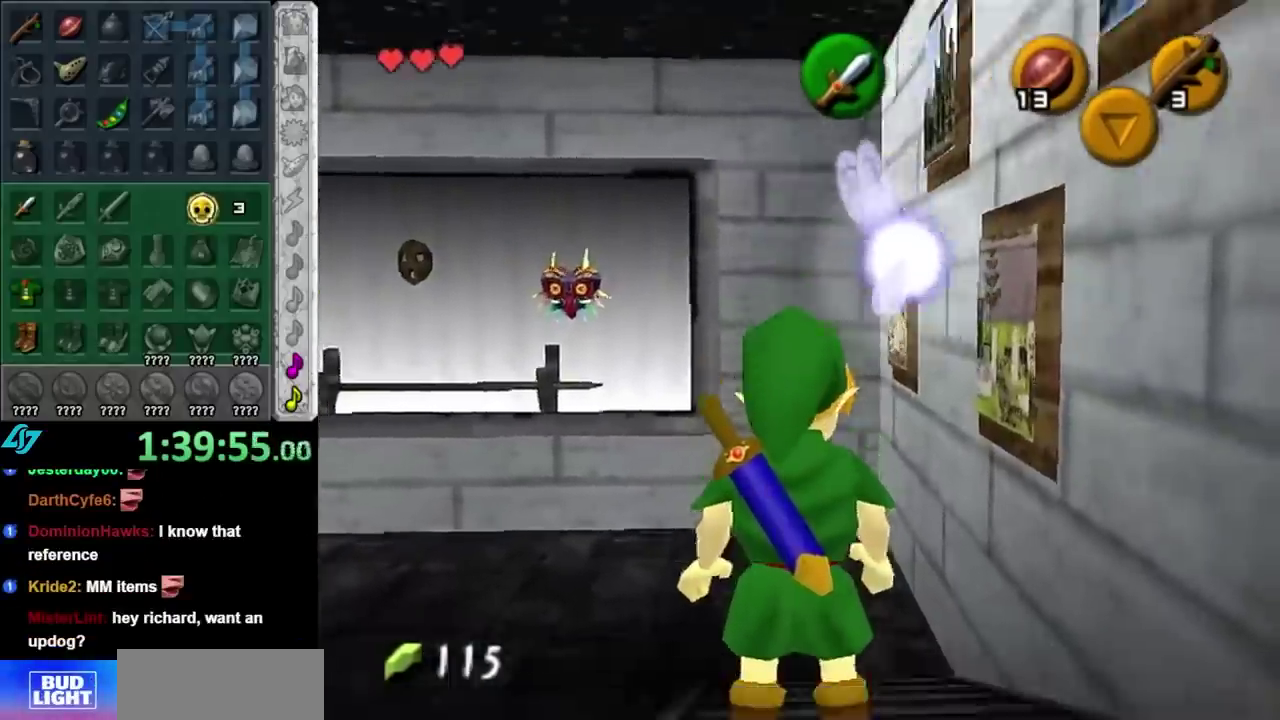
{"buttons": [], "left_stick": "up-left", "right_stick": "center", "events": [[50, "left_stick", "up-left"], [233, "left_stick", "down-left"], [400, "left_stick", "up-left"]]}
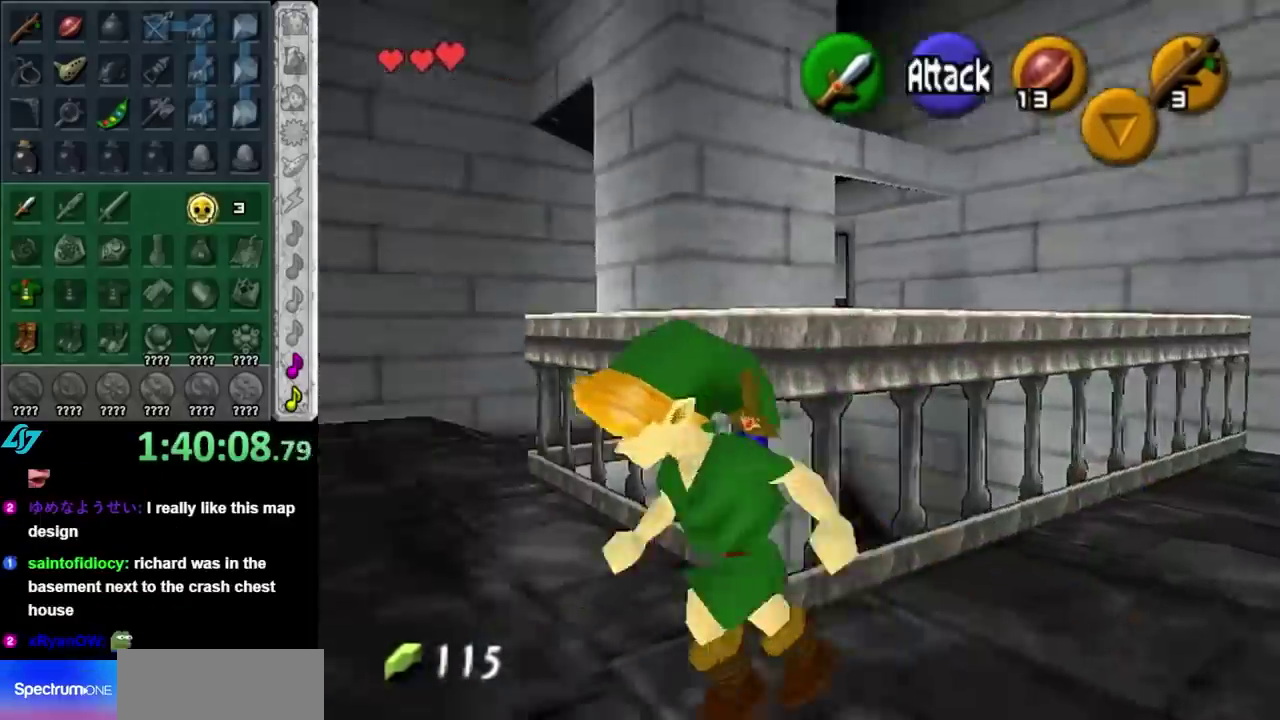
{"buttons": [], "left_stick": "down", "right_stick": "center", "events": [[67, "left_stick", "up-right"], [250, "left_stick", "center"], [283, "right_stick", "up"], [383, "right_stick", "center"], [433, "left_stick", "down"]]}
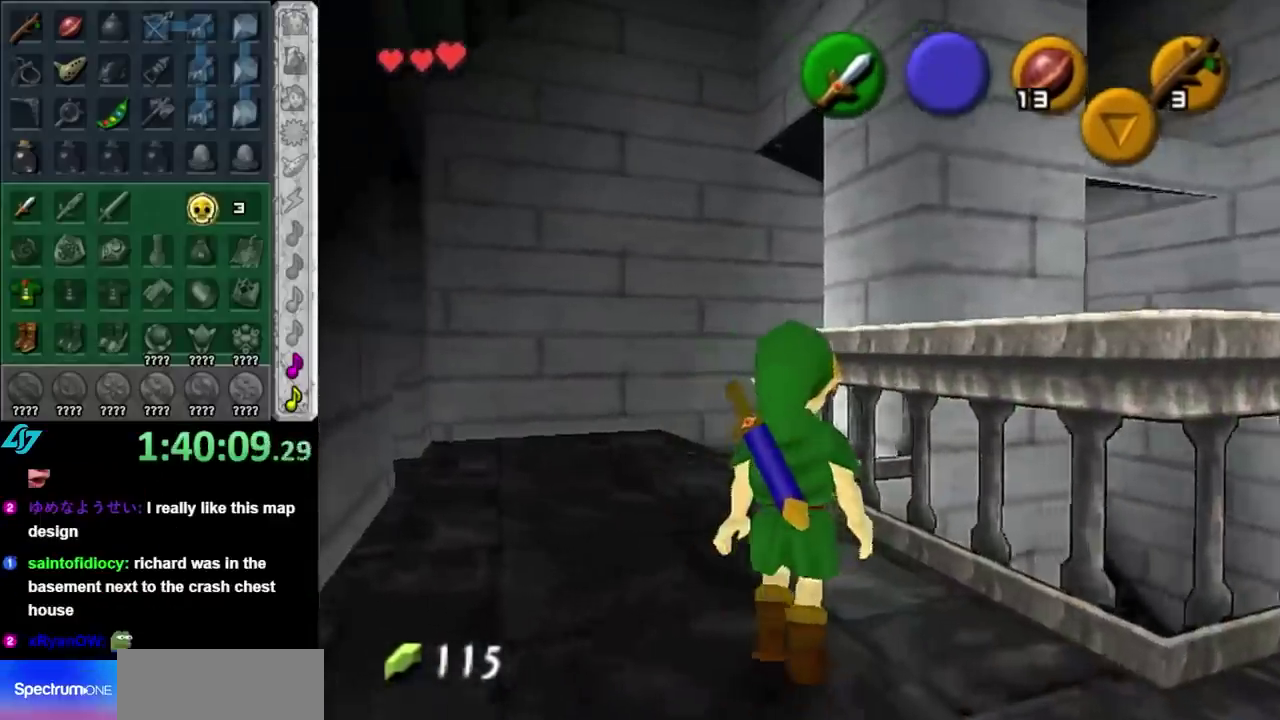
{"buttons": ["A"], "left_stick": "right", "right_stick": "center", "events": [[283, "left_stick", "down-right"], [433, "A", "down"], [500, "left_stick", "right"]]}
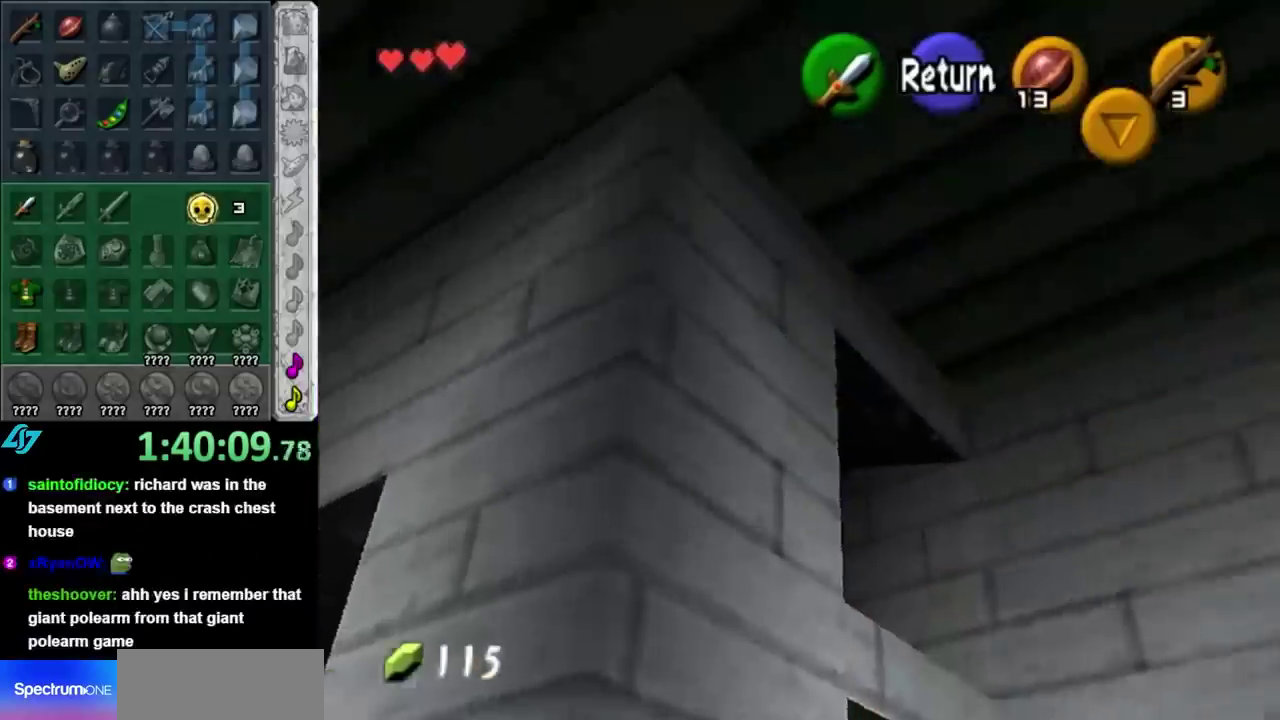
{"buttons": [], "left_stick": "up-right", "right_stick": "center", "events": [[33, "A", "up"], [150, "left_stick", "up-right"], [317, "A", "down"], [500, "A", "up"]]}
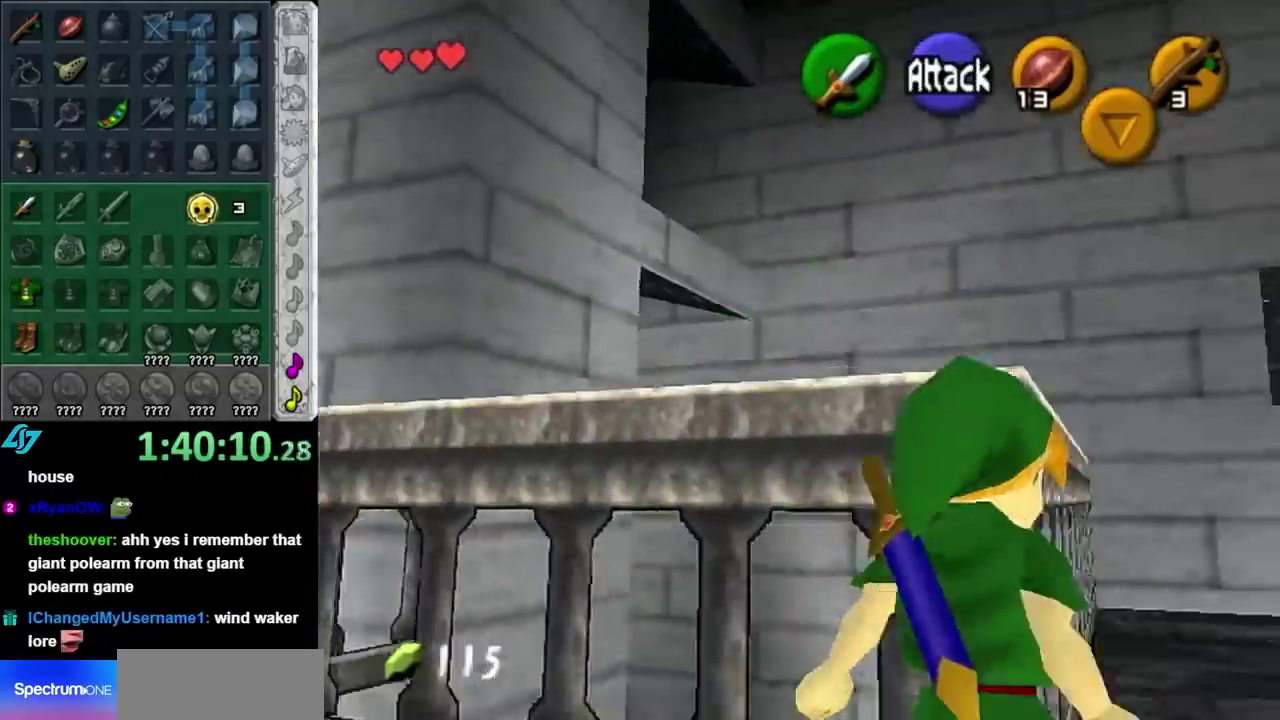
{"buttons": [], "left_stick": "up", "right_stick": "center", "events": [[417, "left_stick", "up"]]}
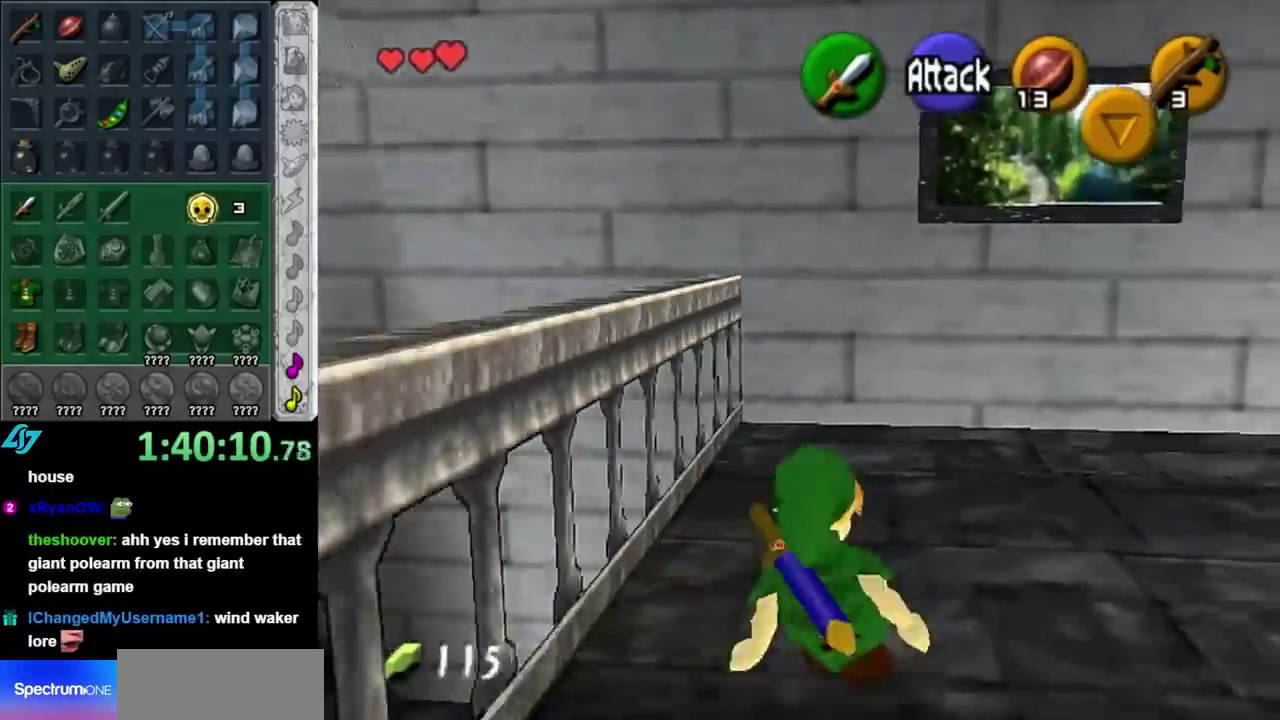
{"buttons": [], "left_stick": "left", "right_stick": "center", "events": [[250, "left_stick", "center"], [417, "left_stick", "left"]]}
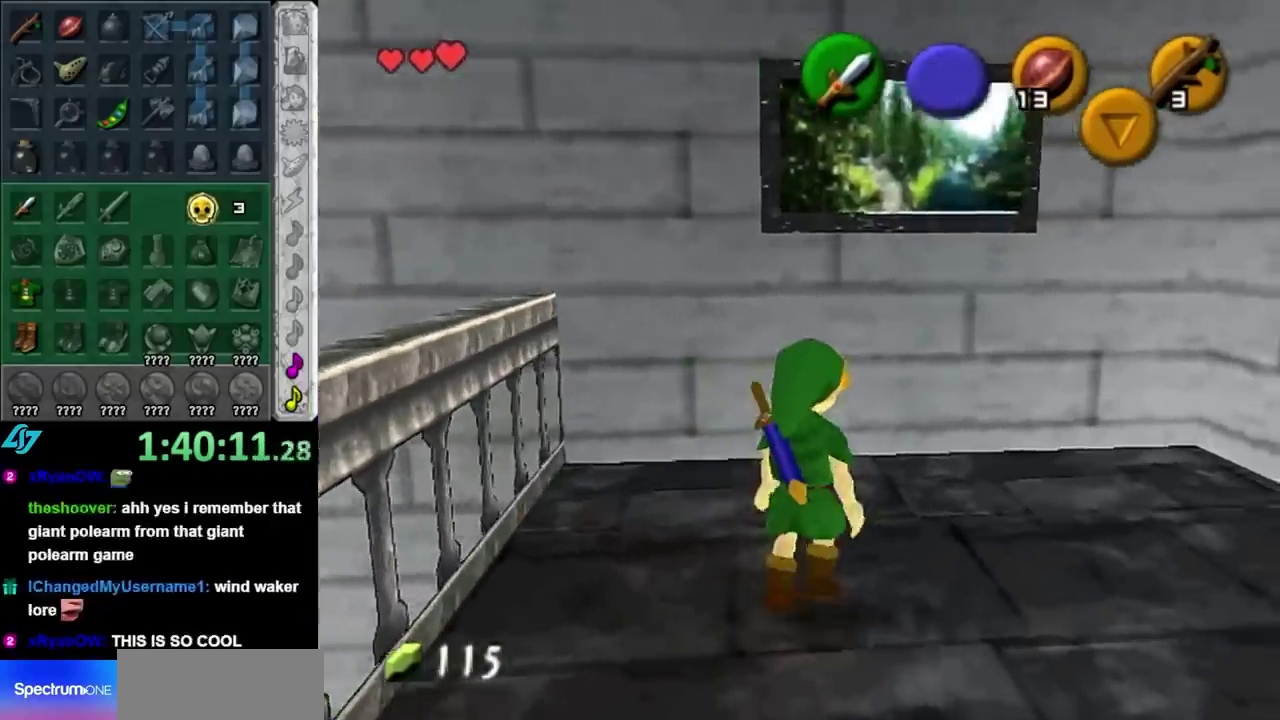
{"buttons": [], "left_stick": "down", "right_stick": "center", "events": [[67, "left_stick", "center"], [67, "right_stick", "up"], [183, "right_stick", "center"], [250, "left_stick", "down"]]}
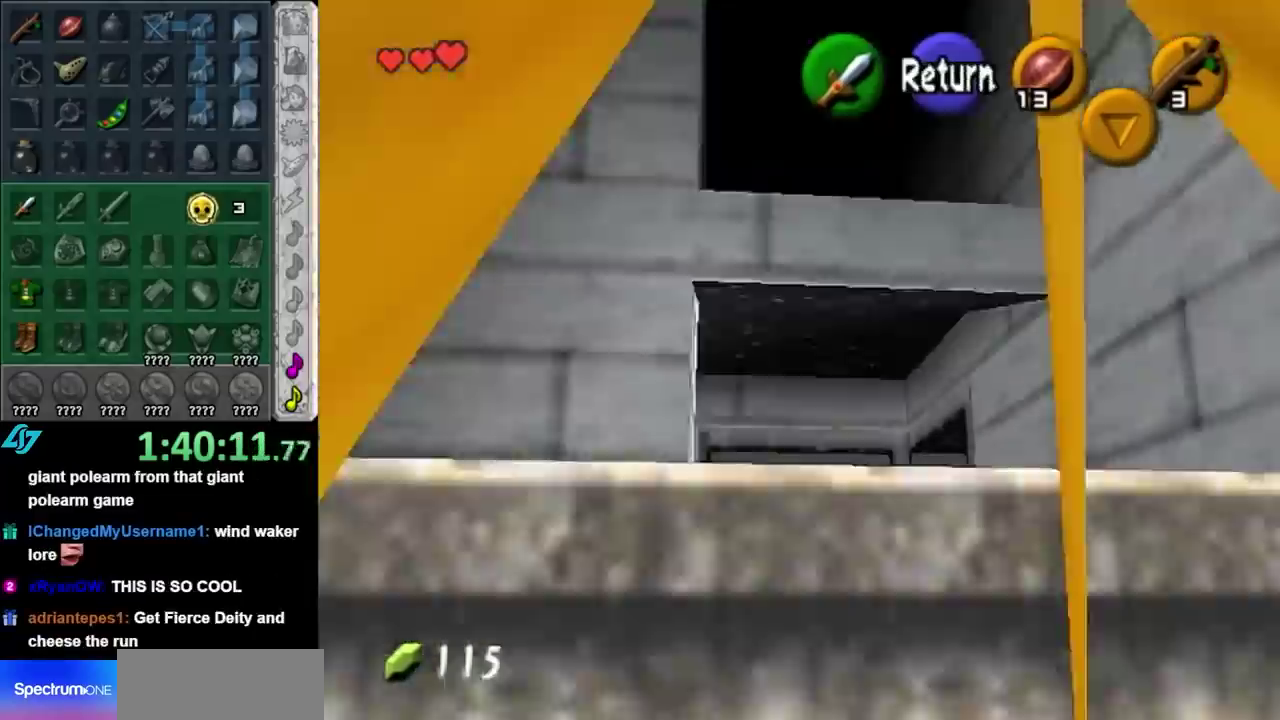
{"buttons": [], "left_stick": "center", "right_stick": "center", "events": [[67, "left_stick", "down-right"], [217, "left_stick", "down"], [283, "left_stick", "center"]]}
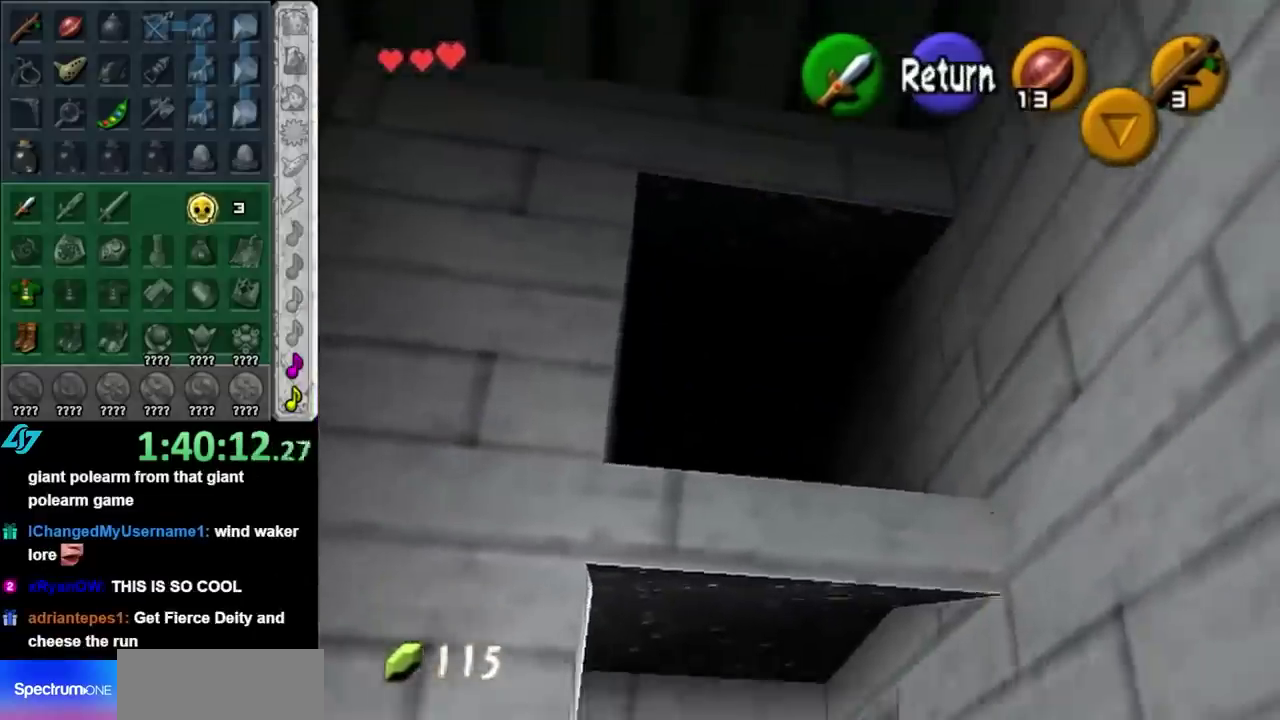
{"buttons": [], "left_stick": "up-right", "right_stick": "center", "events": [[33, "A", "down"], [117, "A", "up"], [317, "left_stick", "up-right"]]}
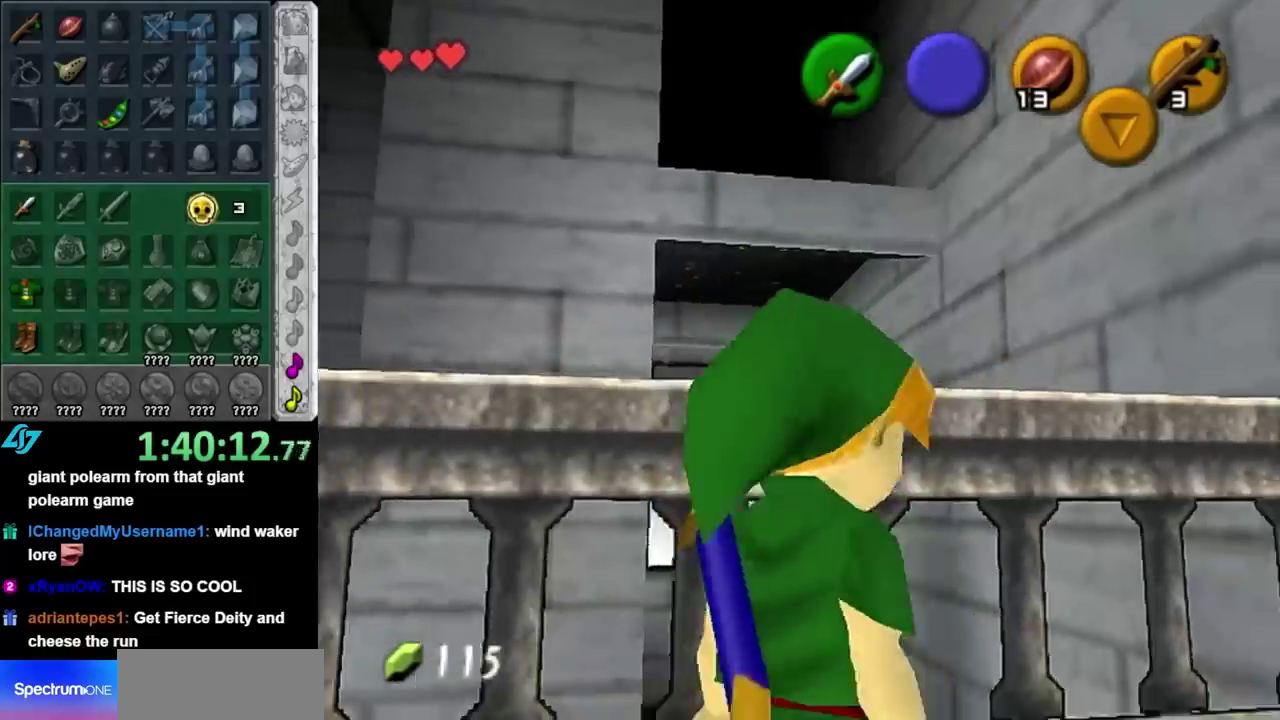
{"buttons": [], "left_stick": "up", "right_stick": "center", "events": [[33, "left_stick", "up"], [217, "A", "down"], [383, "A", "up"]]}
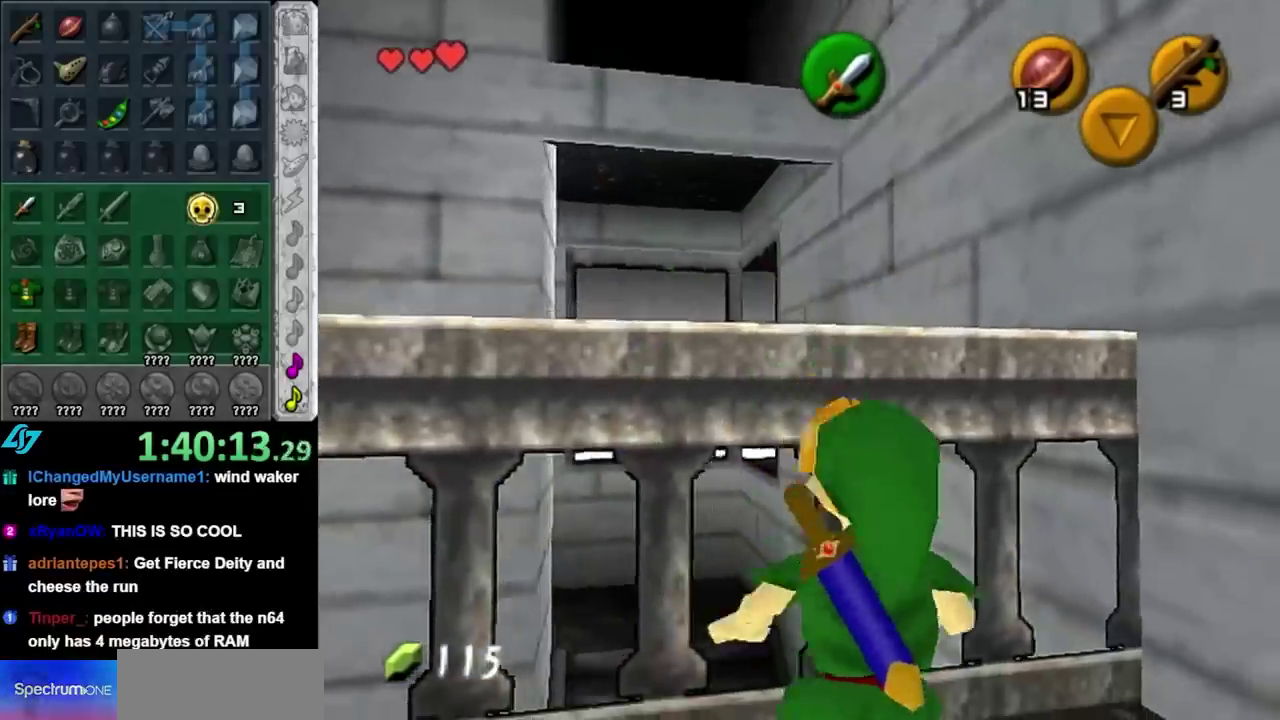
{"buttons": [], "left_stick": "center", "right_stick": "center", "events": [[367, "left_stick", "center"]]}
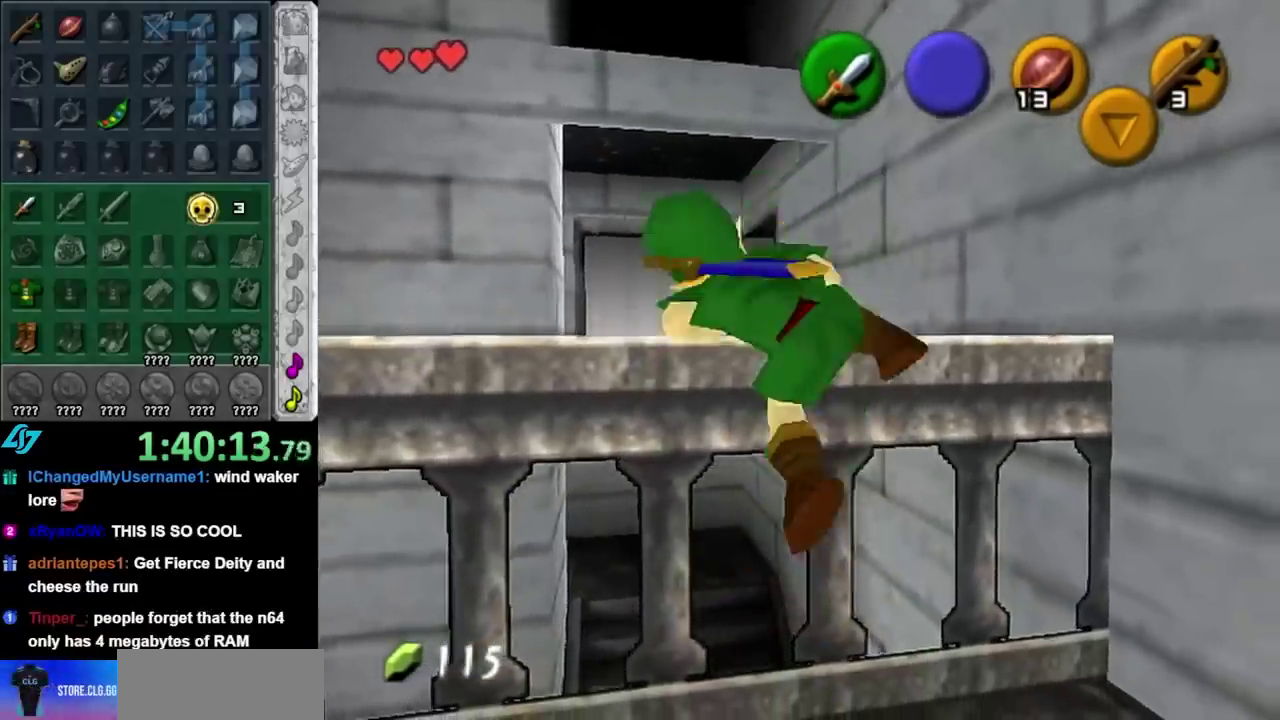
{"buttons": ["L1"], "left_stick": "center", "right_stick": "center", "events": [[467, "L1", "down"]]}
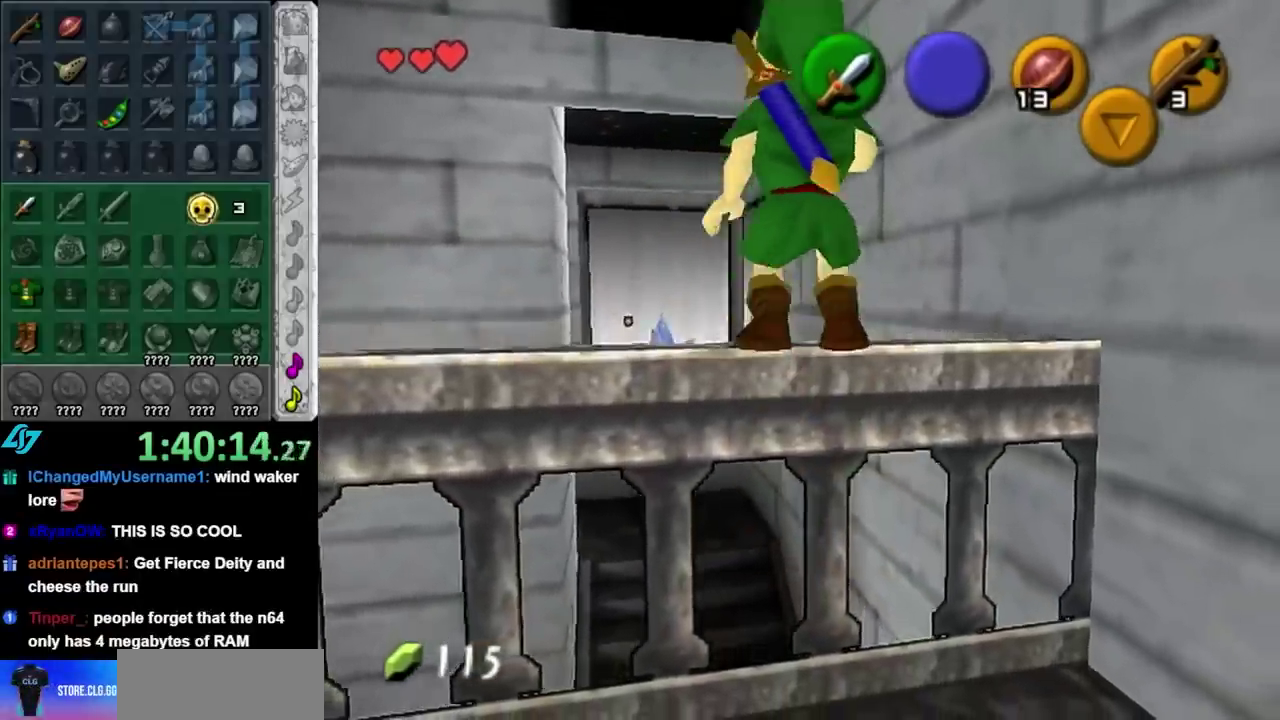
{"buttons": ["A"], "left_stick": "up", "right_stick": "center", "events": [[250, "L1", "up"], [400, "left_stick", "up"], [433, "A", "down"]]}
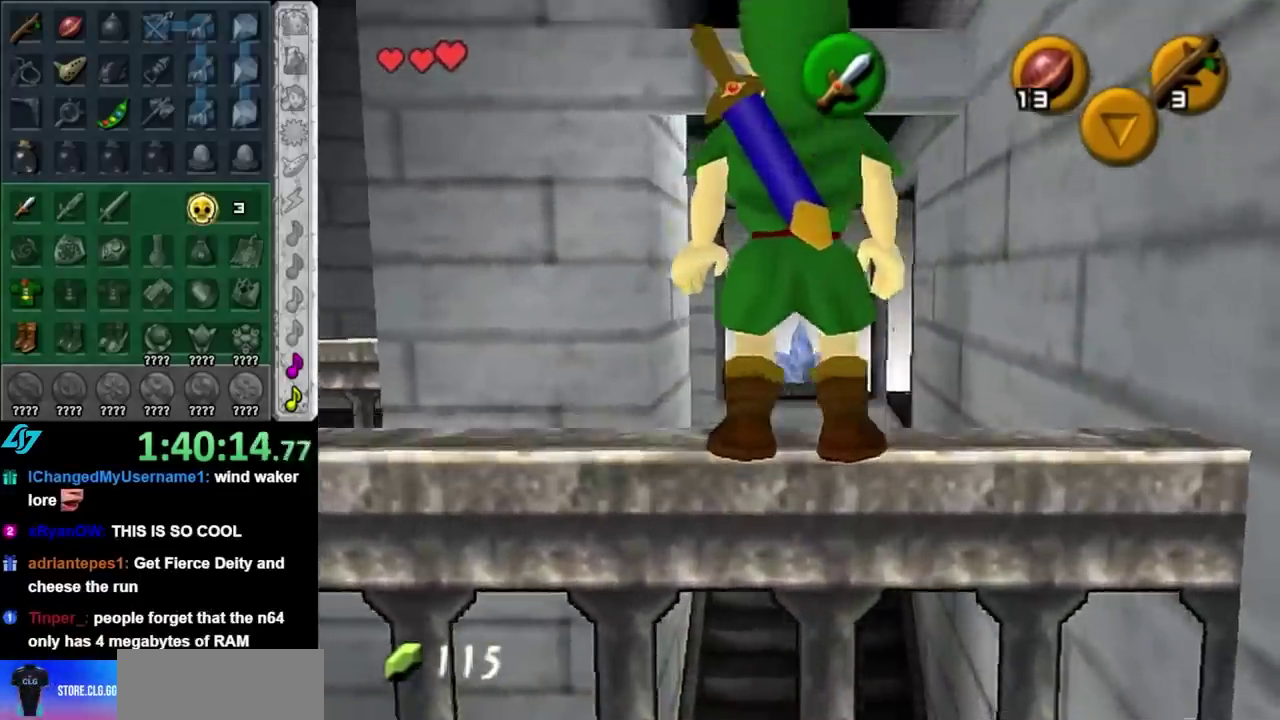
{"buttons": ["A"], "left_stick": "up", "right_stick": "center", "events": []}
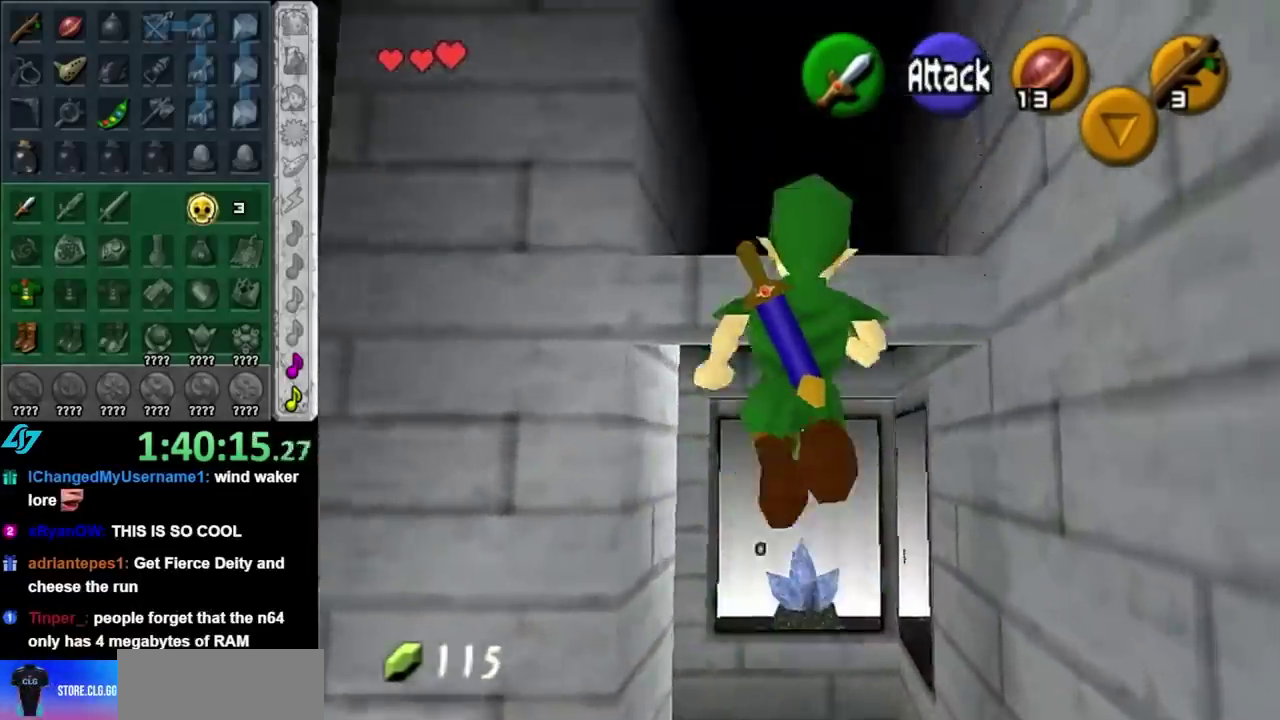
{"buttons": ["A"], "left_stick": "up", "right_stick": "center", "events": []}
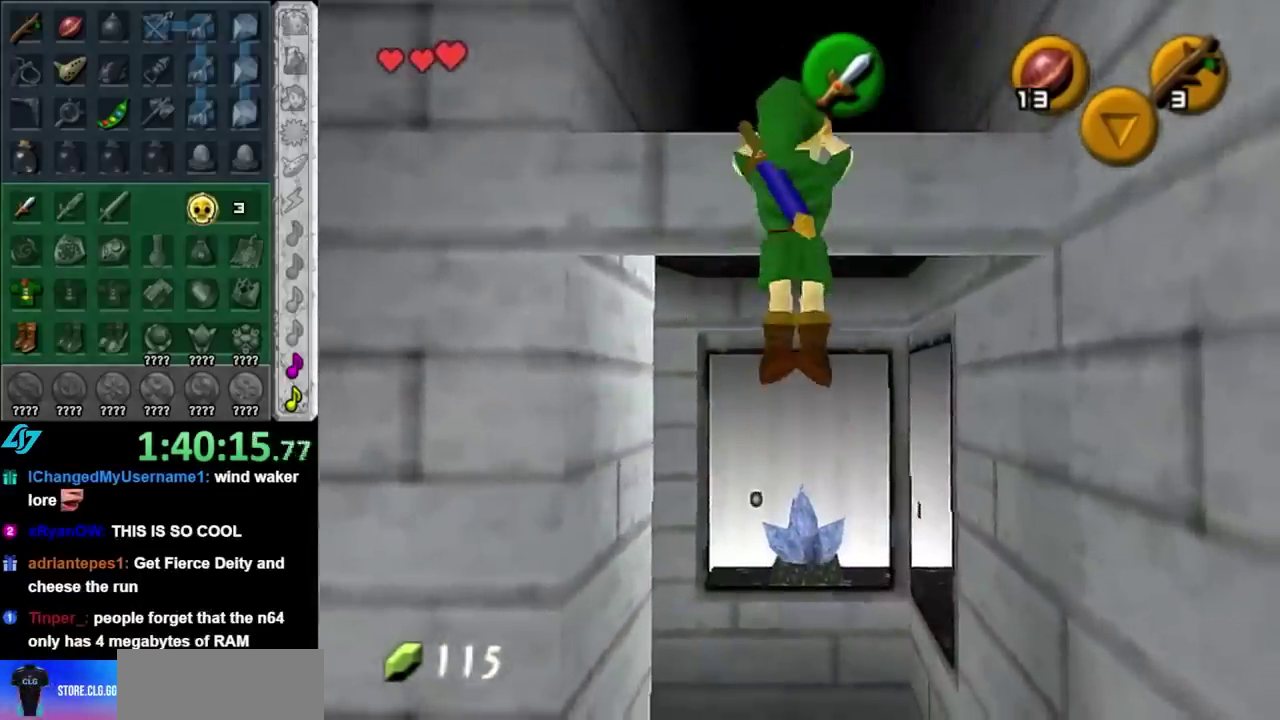
{"buttons": [], "left_stick": "center", "right_stick": "center", "events": [[67, "A", "up"], [383, "left_stick", "center"]]}
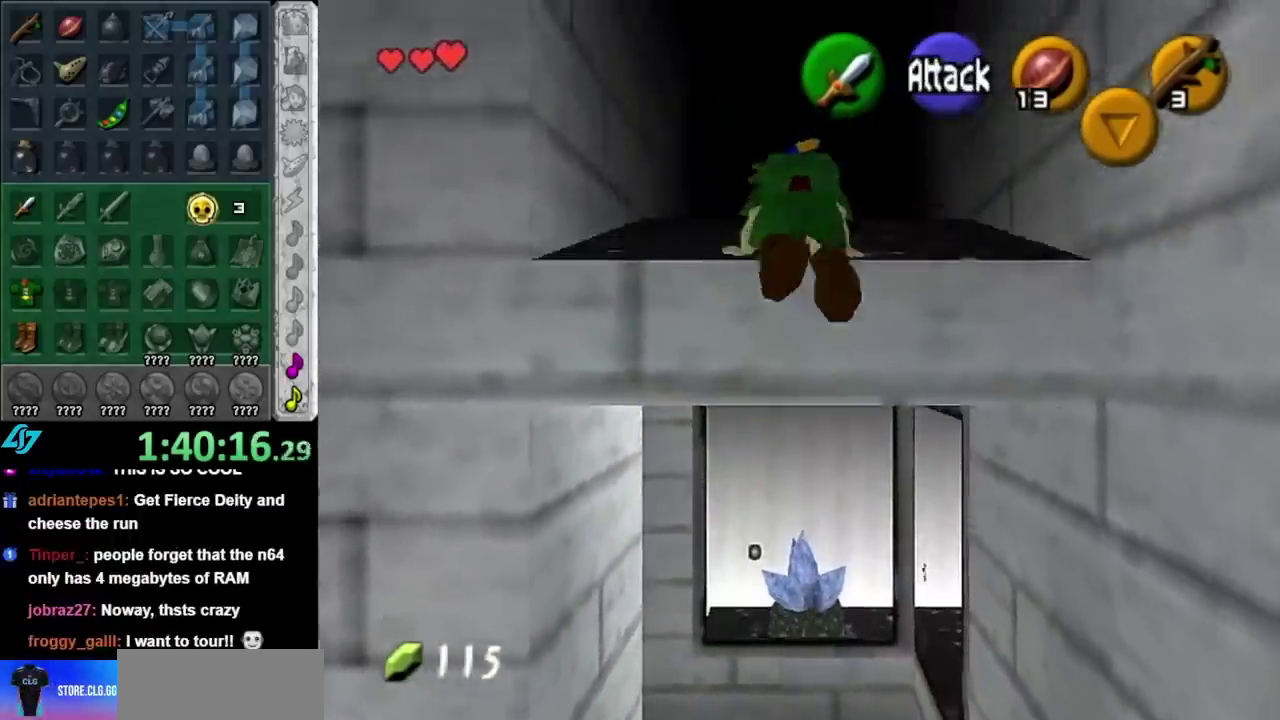
{"buttons": ["A"], "left_stick": "up", "right_stick": "center", "events": [[217, "left_stick", "up"], [467, "A", "down"]]}
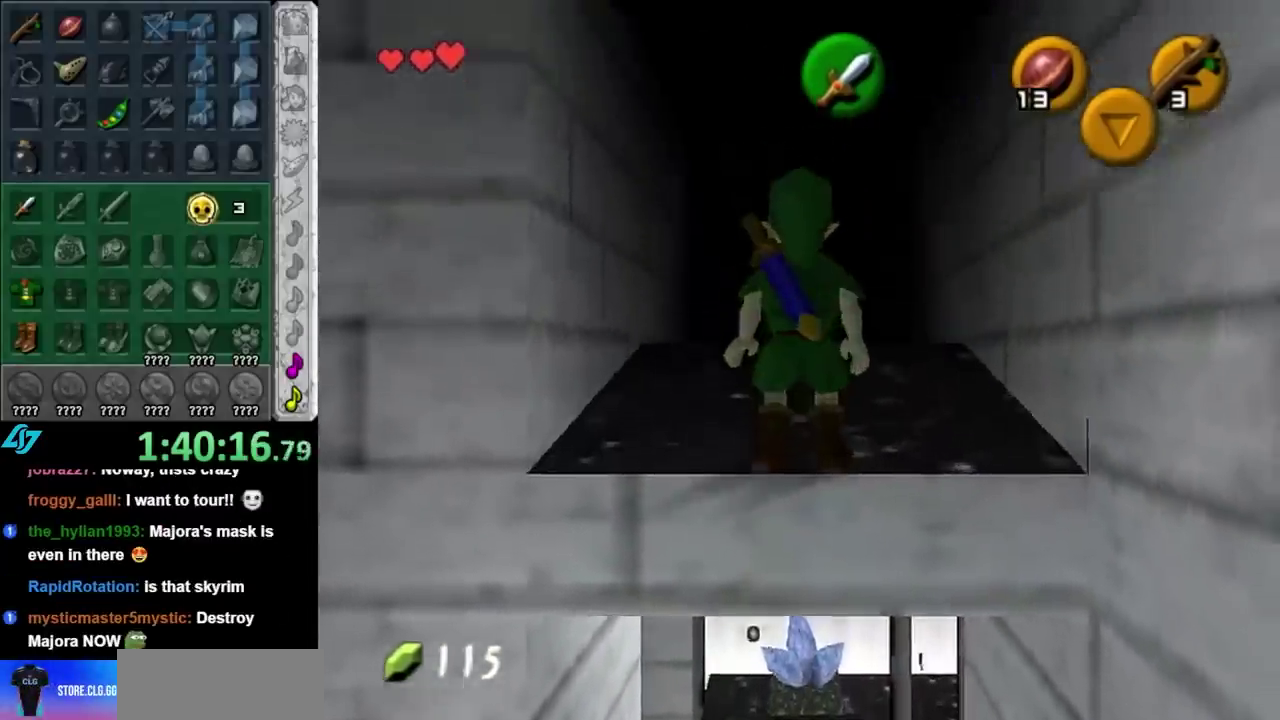
{"buttons": [], "left_stick": "up", "right_stick": "center", "events": [[183, "A", "up"]]}